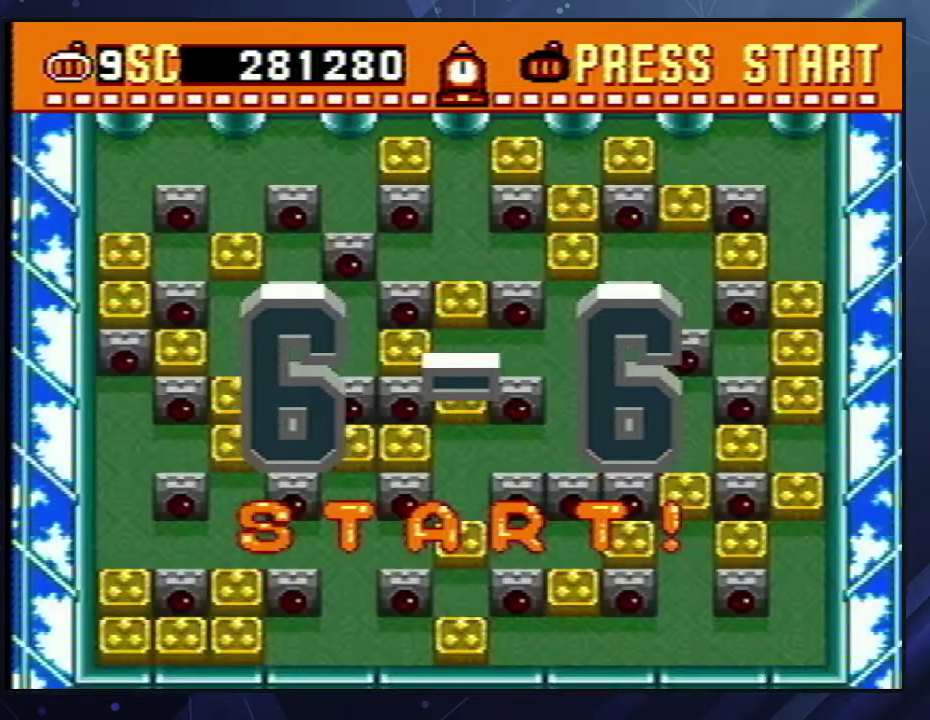
Gameplay with a controller (Nintendo layout); each line is a JSON object with the inputs held at the frame after it. "events" lists button and stick changes between this image and that frame as [ms after this image, input, new state], when the widget could be followed in between. Not read: L3 R3.
{"buttons": ["DPAD_RIGHT"], "events": [[50, "DPAD_RIGHT", "down"]]}
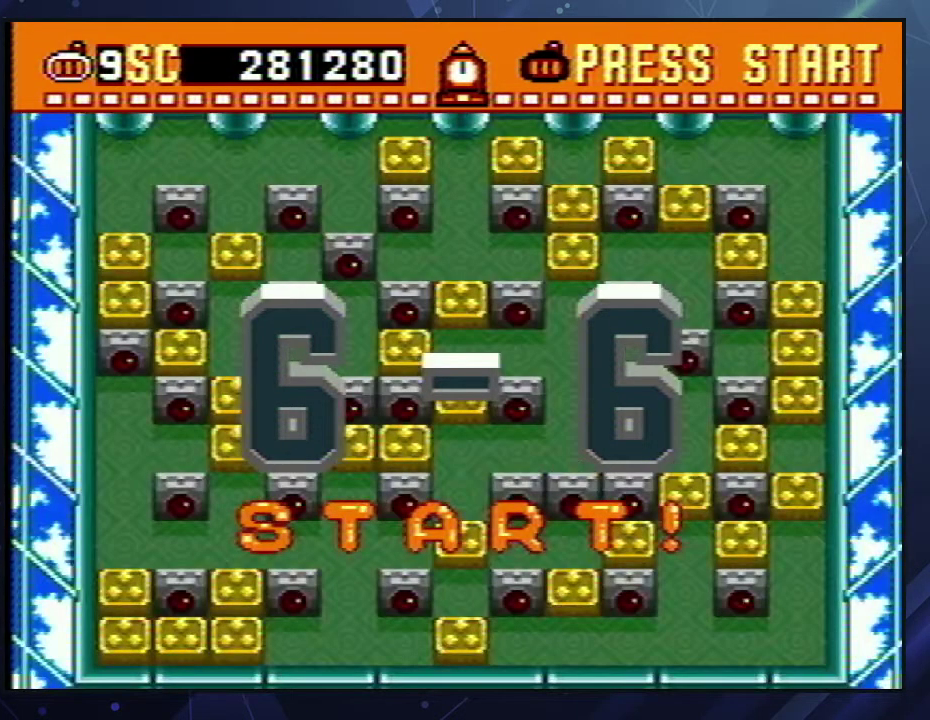
{"buttons": [], "events": [[333, "DPAD_RIGHT", "up"]]}
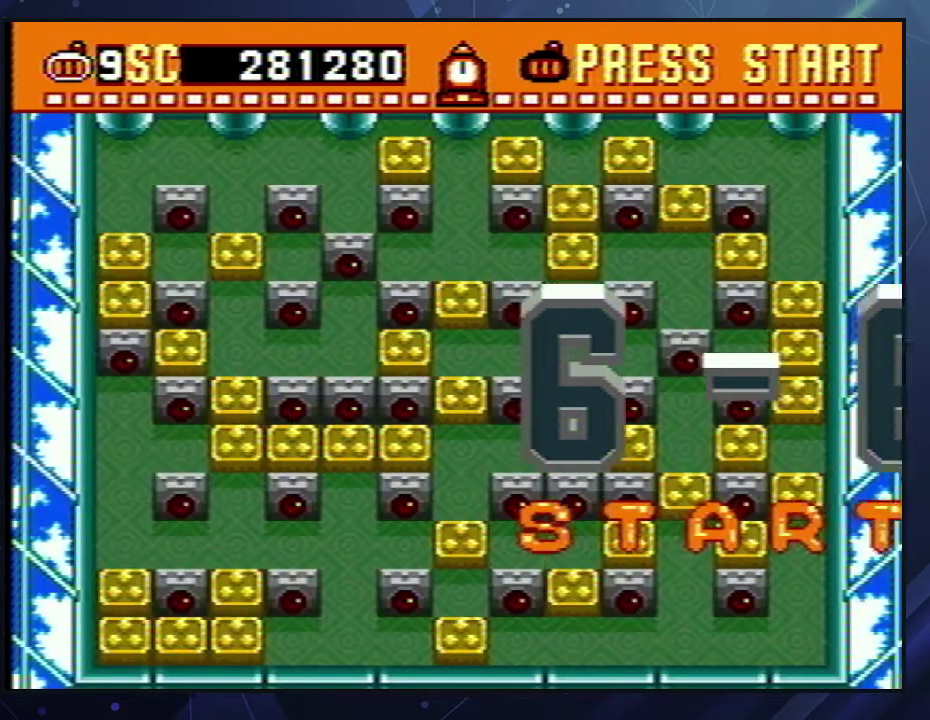
{"buttons": ["DPAD_RIGHT"], "events": [[500, "DPAD_RIGHT", "down"]]}
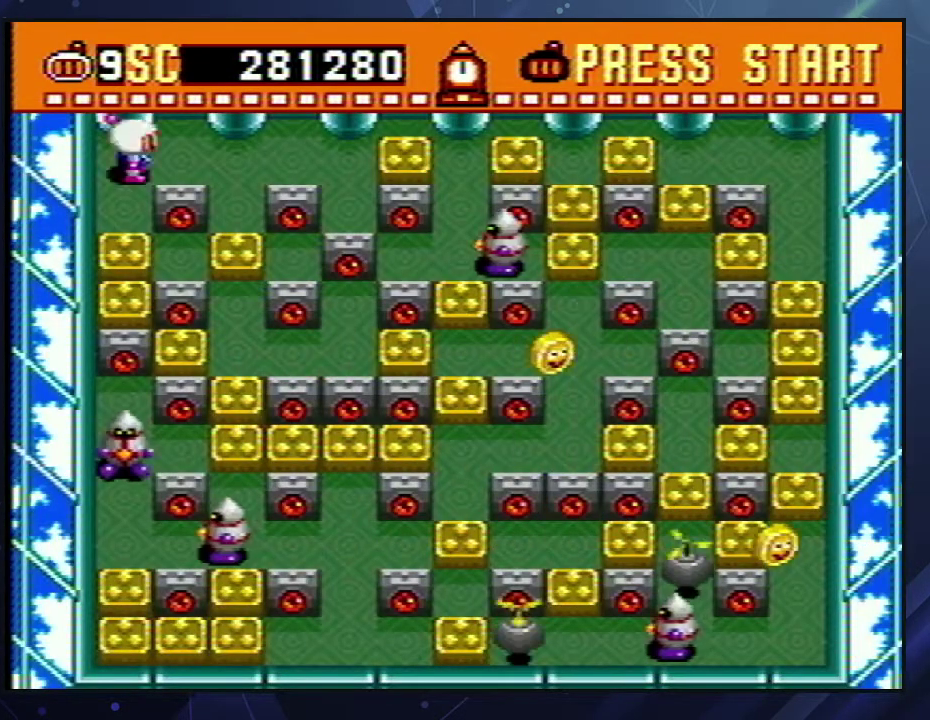
{"buttons": ["DPAD_RIGHT"], "events": [[67, "A", "down"], [67, "B", "down"], [200, "B", "up"], [217, "A", "up"], [267, "A", "down"], [283, "B", "down"], [333, "B", "up"], [350, "A", "up"], [400, "A", "down"], [400, "B", "down"], [467, "B", "up"], [483, "A", "up"]]}
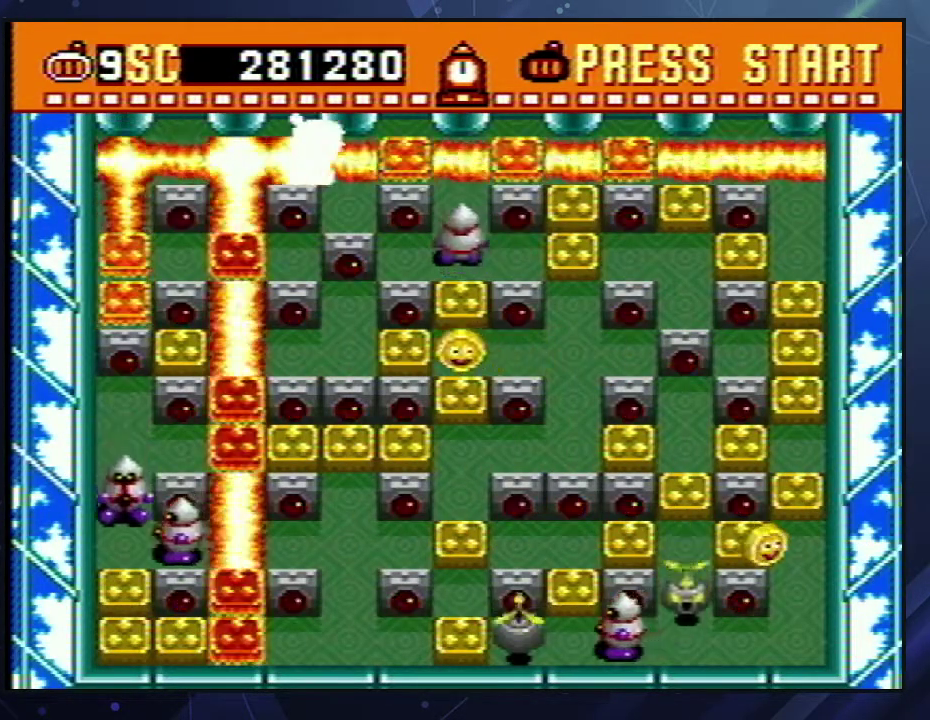
{"buttons": ["DPAD_DOWN"], "events": [[33, "A", "down"], [33, "B", "down"], [100, "B", "up"], [117, "A", "up"], [167, "A", "down"], [167, "B", "down"], [233, "B", "up"], [250, "A", "up"], [300, "A", "down"], [300, "B", "down"], [367, "B", "up"], [400, "DPAD_DOWN", "down"], [417, "B", "down"], [417, "DPAD_RIGHT", "up"], [500, "A", "up"], [500, "B", "up"]]}
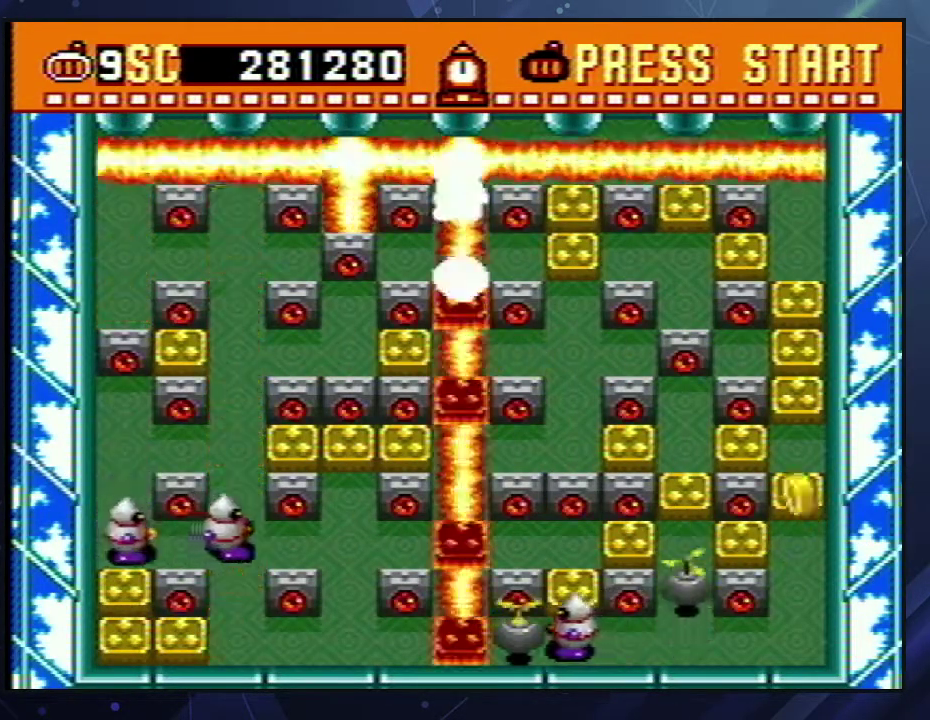
{"buttons": ["DPAD_DOWN"], "events": [[50, "A", "down"], [50, "B", "down"], [117, "A", "up"], [117, "B", "up"], [183, "A", "down"], [183, "B", "down"], [250, "A", "up"], [250, "B", "up"], [317, "A", "down"], [317, "B", "down"], [367, "B", "up"], [383, "A", "up"], [450, "A", "down"], [450, "B", "down"], [500, "A", "up"], [500, "B", "up"]]}
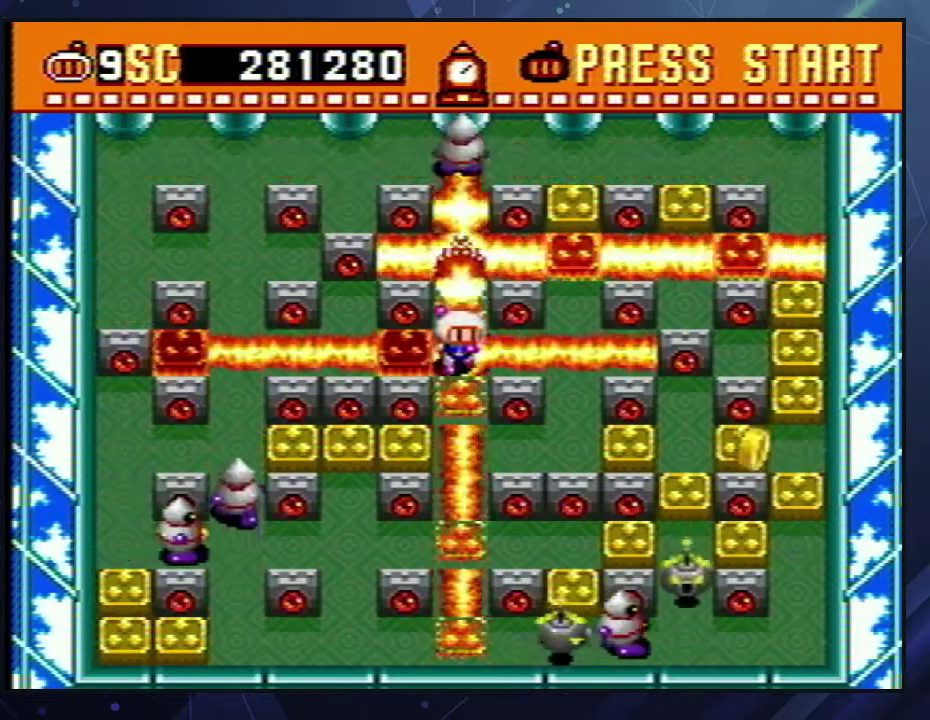
{"buttons": ["DPAD_DOWN"], "events": [[50, "A", "down"], [50, "B", "down"], [117, "B", "up"], [183, "B", "down"], [233, "B", "up"], [250, "A", "up"], [300, "A", "down"], [317, "B", "down"], [367, "A", "up"], [367, "B", "up"], [417, "A", "down"], [417, "B", "down"], [483, "A", "up"], [483, "B", "up"]]}
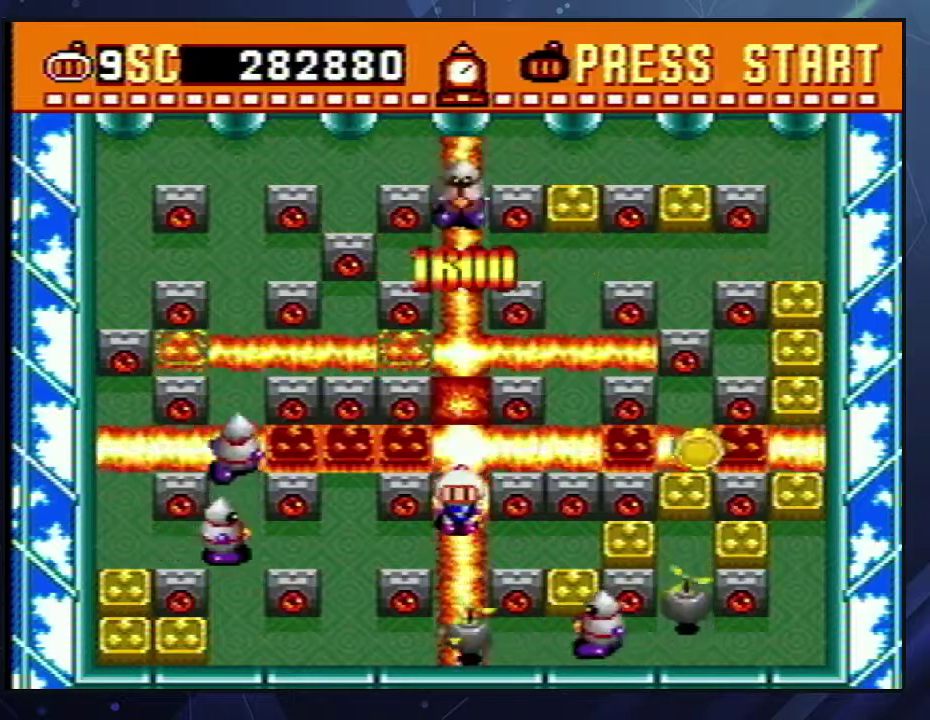
{"buttons": ["DPAD_DOWN"], "events": [[33, "A", "down"], [50, "B", "down"], [100, "A", "up"], [100, "B", "up"], [150, "A", "down"], [167, "B", "down"], [217, "B", "up"], [233, "A", "up"], [283, "A", "down"], [283, "B", "down"], [350, "A", "up"], [350, "B", "up"], [417, "A", "down"], [417, "B", "down"], [483, "A", "up"], [483, "B", "up"]]}
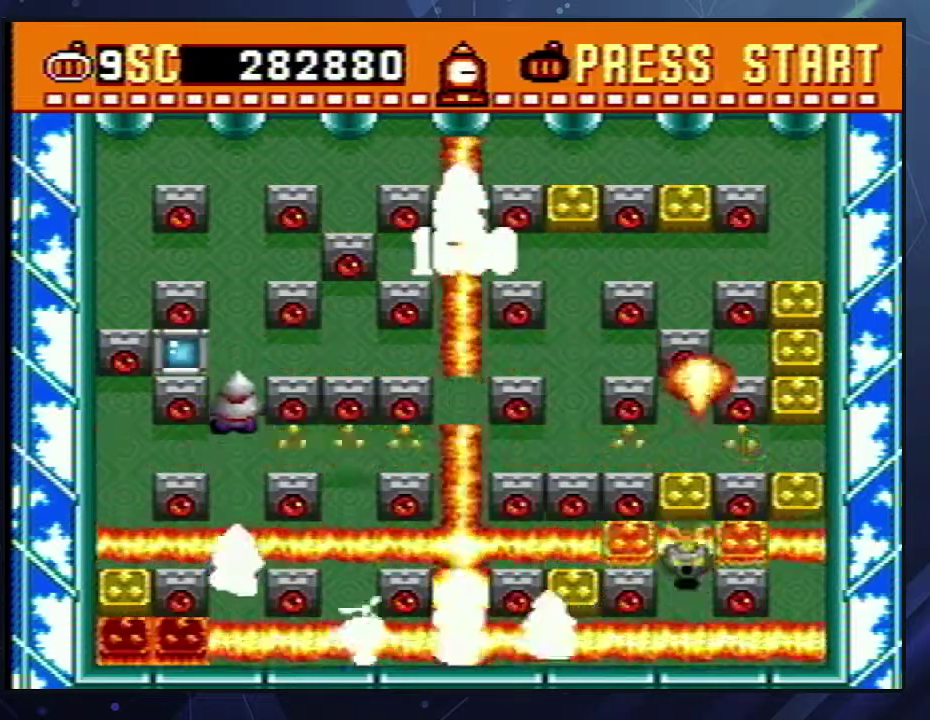
{"buttons": ["A", "DPAD_UP"], "events": [[17, "DPAD_DOWN", "up"], [33, "A", "down"], [33, "DPAD_UP", "down"], [50, "B", "down"], [100, "B", "up"], [117, "A", "up"], [167, "A", "down"], [183, "B", "down"], [233, "A", "up"], [233, "B", "up"], [300, "A", "down"], [300, "B", "down"], [367, "A", "up"], [367, "B", "up"], [433, "A", "down"], [450, "B", "down"], [500, "B", "up"]]}
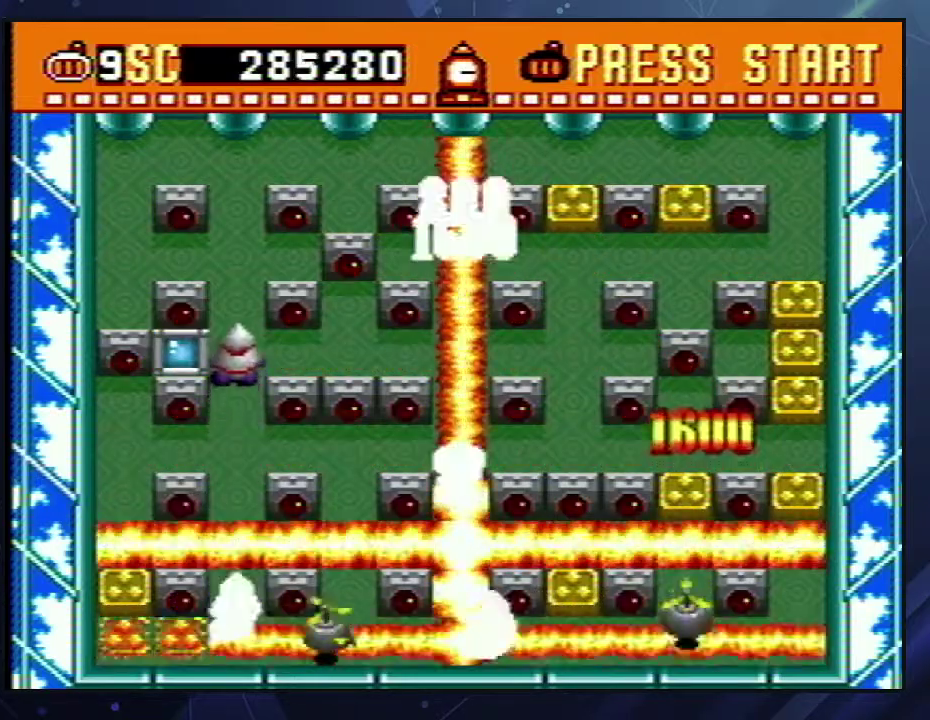
{"buttons": ["A", "B", "DPAD_DOWN"], "events": [[17, "A", "up"], [67, "A", "down"], [83, "B", "down"], [133, "B", "up"], [133, "DPAD_DOWN", "down"], [133, "DPAD_UP", "up"], [150, "A", "up"], [200, "A", "down"], [200, "B", "down"], [267, "A", "up"], [267, "B", "up"], [333, "A", "down"], [350, "B", "down"], [400, "B", "up"], [417, "A", "up"], [467, "A", "down"], [483, "B", "down"]]}
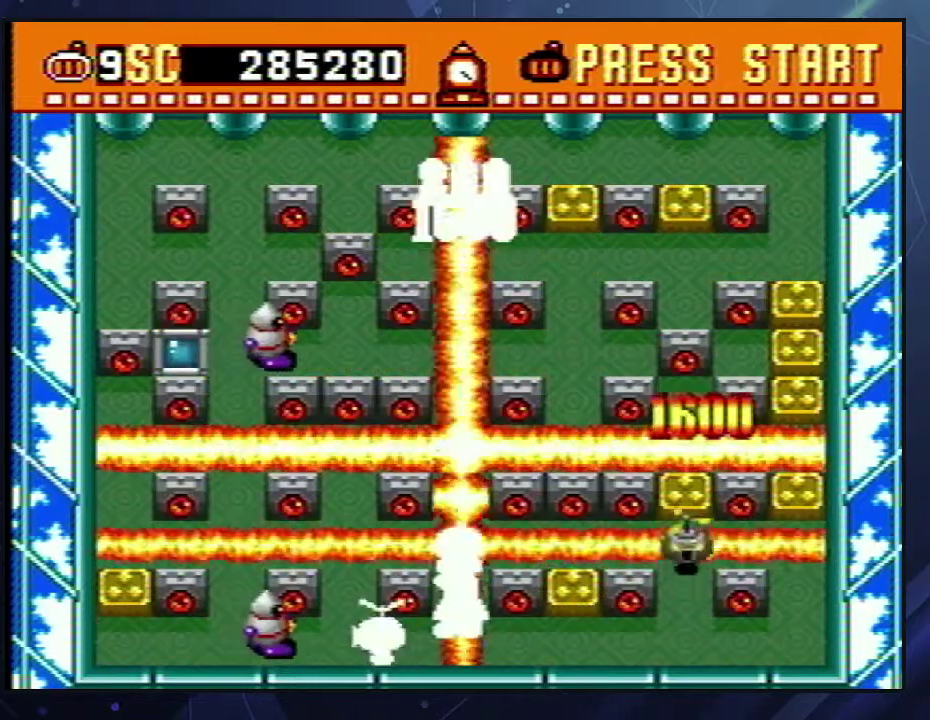
{"buttons": ["A", "DPAD_UP"], "events": [[33, "A", "up"], [33, "B", "up"], [100, "A", "down"], [100, "B", "down"], [167, "B", "up"], [183, "A", "up"], [233, "A", "down"], [250, "B", "down"], [300, "B", "up"], [300, "DPAD_DOWN", "up"], [317, "A", "up"], [317, "DPAD_UP", "down"], [367, "A", "down"], [383, "B", "down"], [433, "A", "up"], [433, "B", "up"], [500, "A", "down"]]}
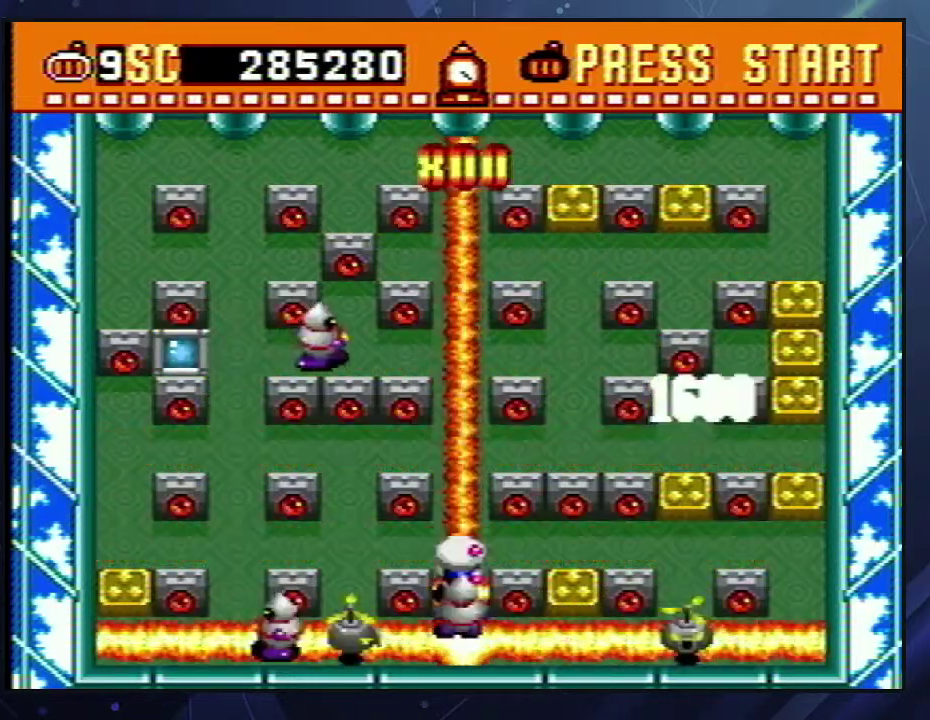
{"buttons": ["DPAD_DOWN"], "events": [[17, "B", "down"], [67, "A", "up"], [67, "B", "up"], [133, "A", "down"], [133, "B", "down"], [183, "B", "up"], [200, "A", "up"], [200, "DPAD_DOWN", "down"], [200, "DPAD_UP", "up"], [267, "A", "down"], [333, "A", "up"], [400, "A", "down"], [400, "B", "down"], [450, "B", "up"], [467, "A", "up"]]}
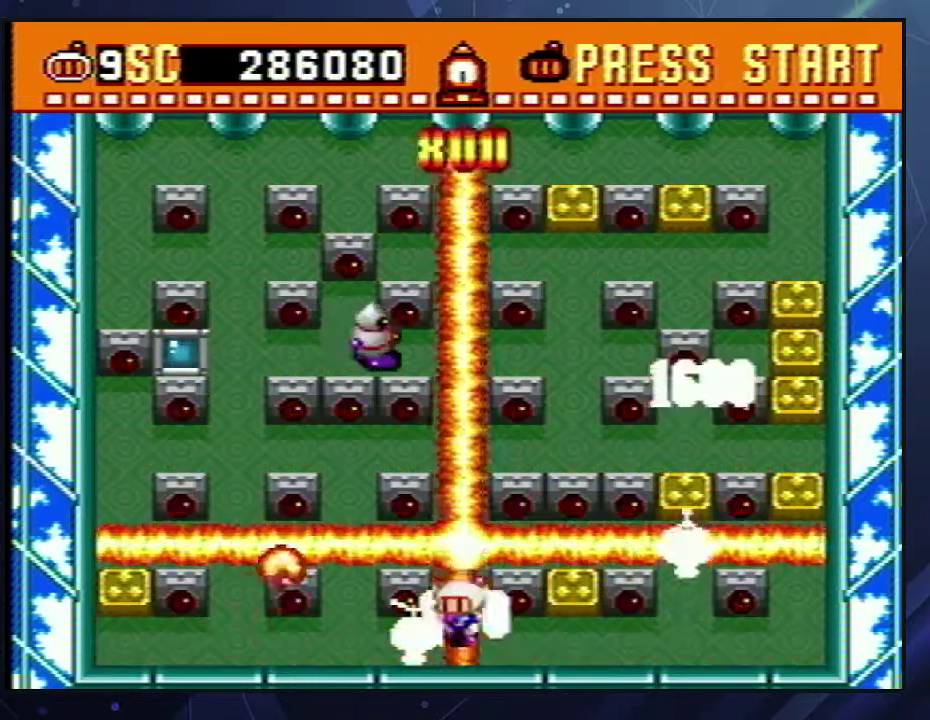
{"buttons": ["DPAD_UP"], "events": [[133, "DPAD_DOWN", "up"], [183, "A", "down"], [183, "B", "down"], [183, "DPAD_UP", "down"], [250, "A", "up"], [250, "B", "up"], [300, "A", "down"], [300, "B", "down"], [367, "A", "up"], [367, "B", "up"], [417, "A", "down"], [417, "B", "down"], [483, "A", "up"], [483, "B", "up"]]}
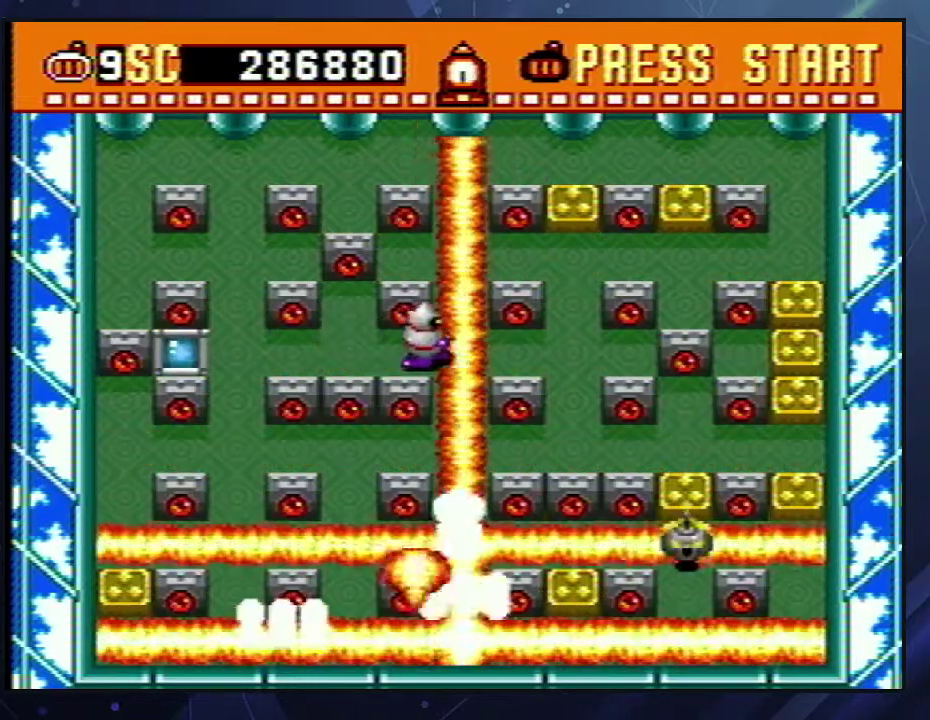
{"buttons": [], "events": [[50, "A", "down"], [50, "B", "down"], [100, "B", "up"], [117, "A", "up"], [167, "A", "down"], [183, "B", "down"], [233, "B", "up"], [300, "B", "down"], [300, "DPAD_UP", "up"], [367, "A", "up"], [367, "B", "up"], [417, "A", "down"], [417, "B", "down"], [483, "A", "up"], [483, "B", "up"]]}
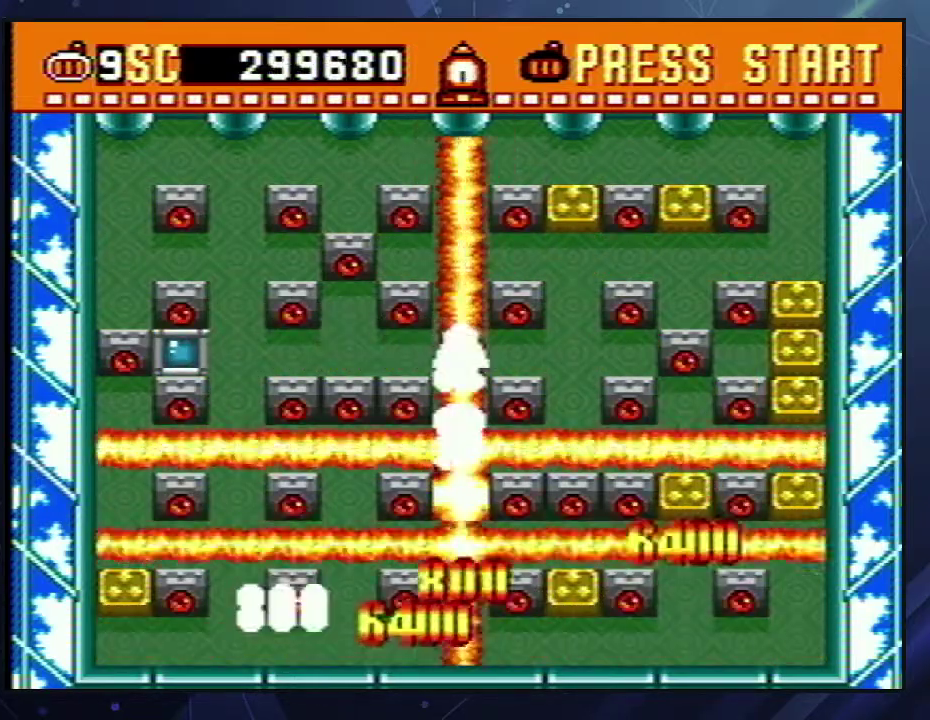
{"buttons": ["DPAD_UP"], "events": [[33, "A", "down"], [33, "B", "down"], [83, "B", "up"], [117, "A", "up"], [250, "DPAD_UP", "down"]]}
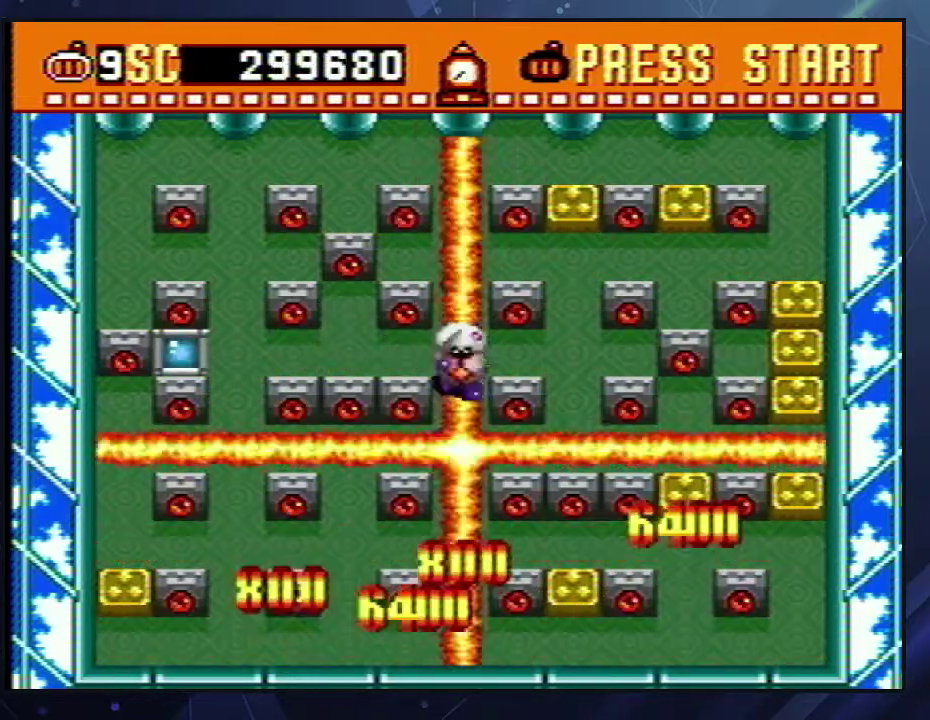
{"buttons": ["DPAD_LEFT"], "events": [[50, "DPAD_LEFT", "down"], [83, "DPAD_UP", "up"]]}
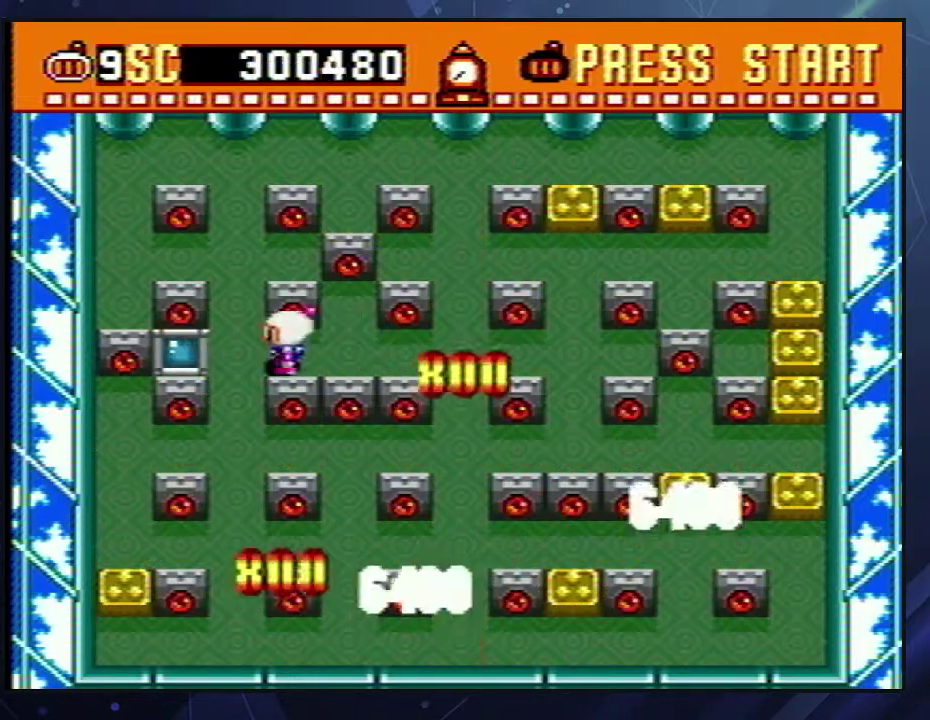
{"buttons": ["DPAD_LEFT"], "events": []}
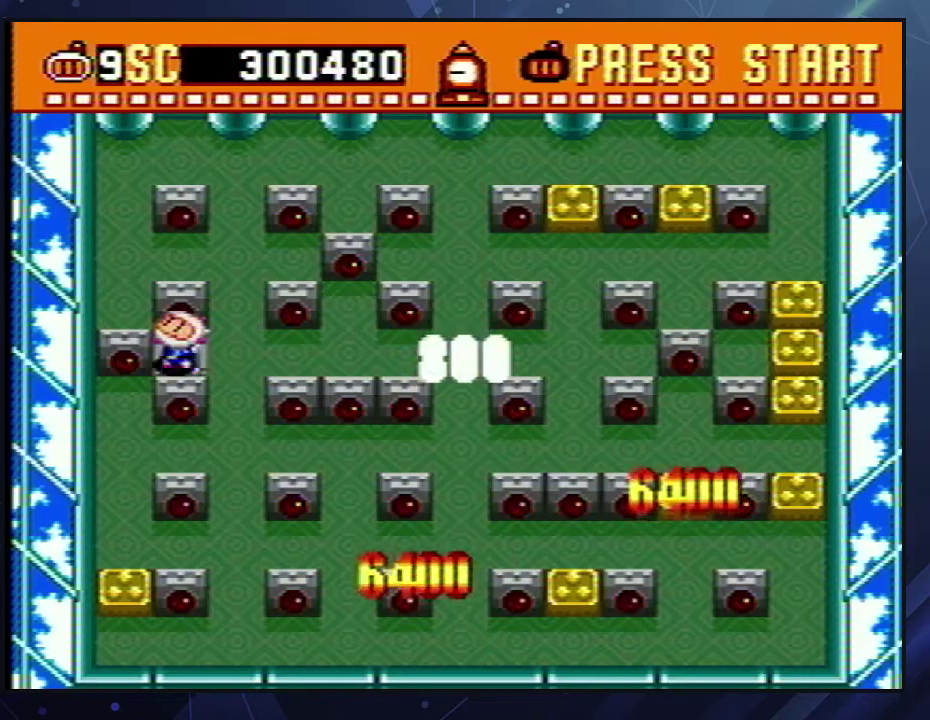
{"buttons": [], "events": [[200, "DPAD_LEFT", "up"]]}
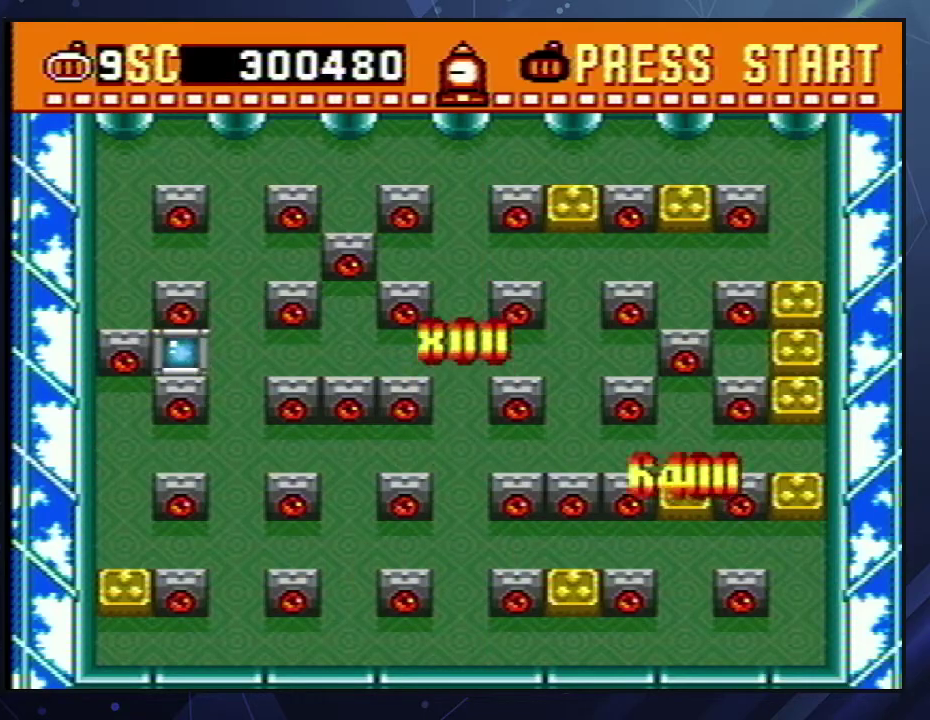
{"buttons": [], "events": []}
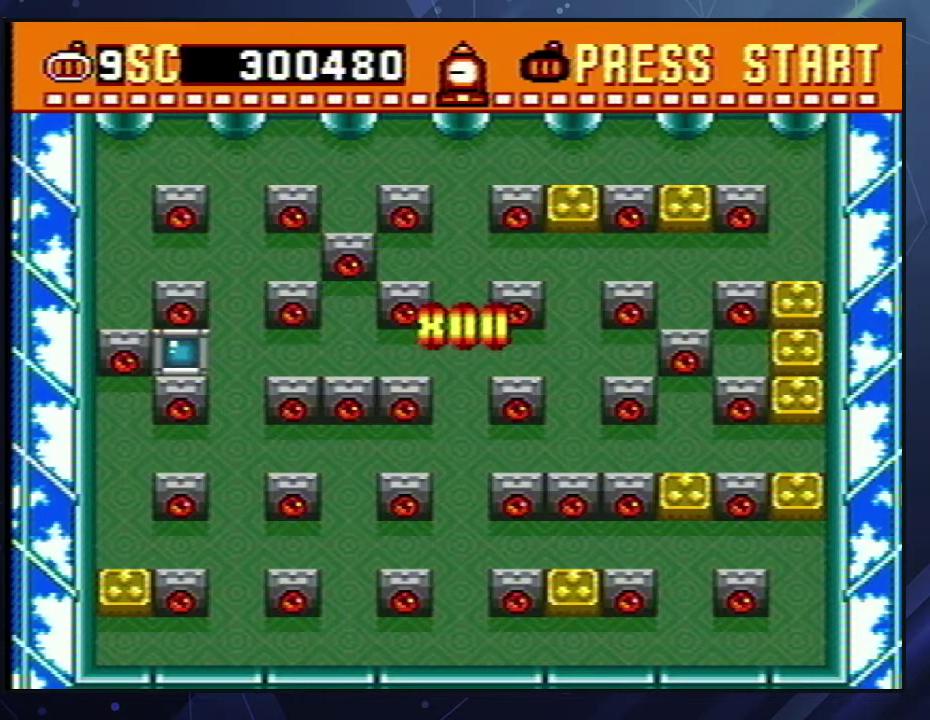
{"buttons": [], "events": []}
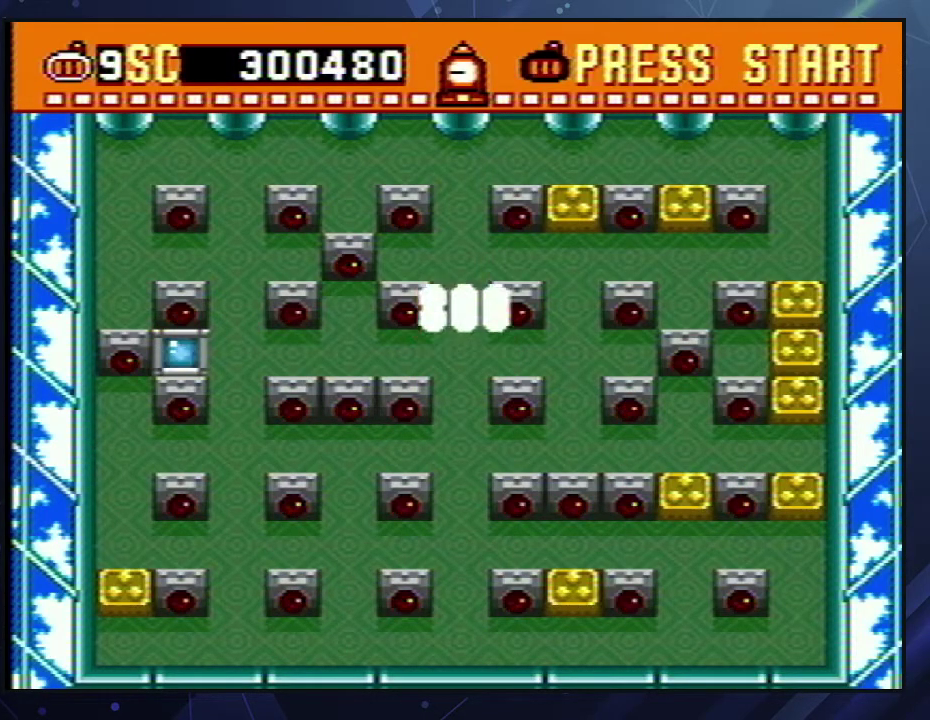
{"buttons": [], "events": []}
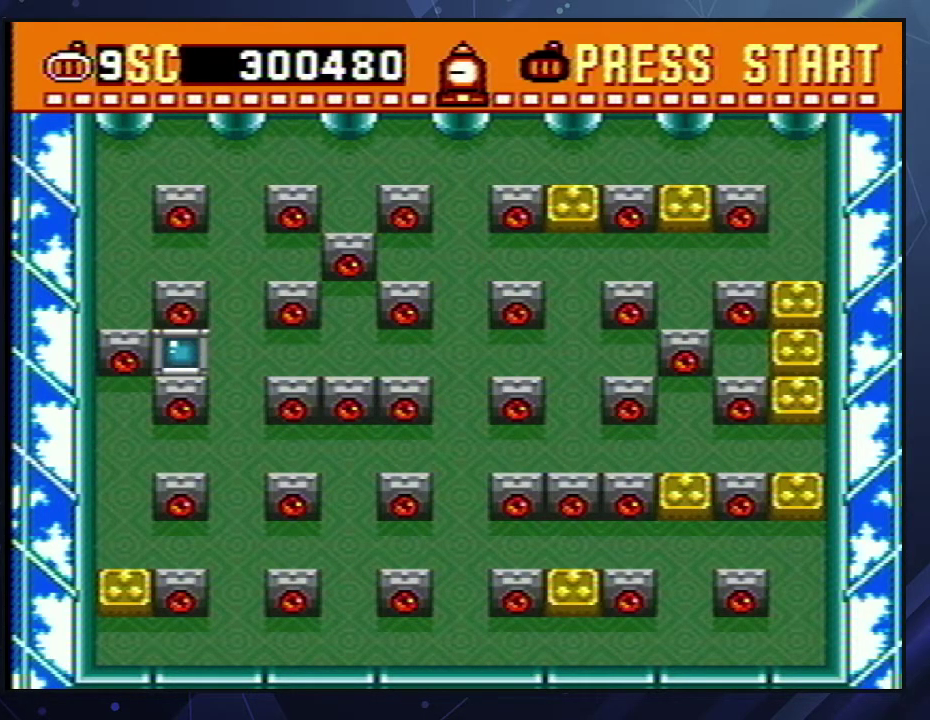
{"buttons": [], "events": []}